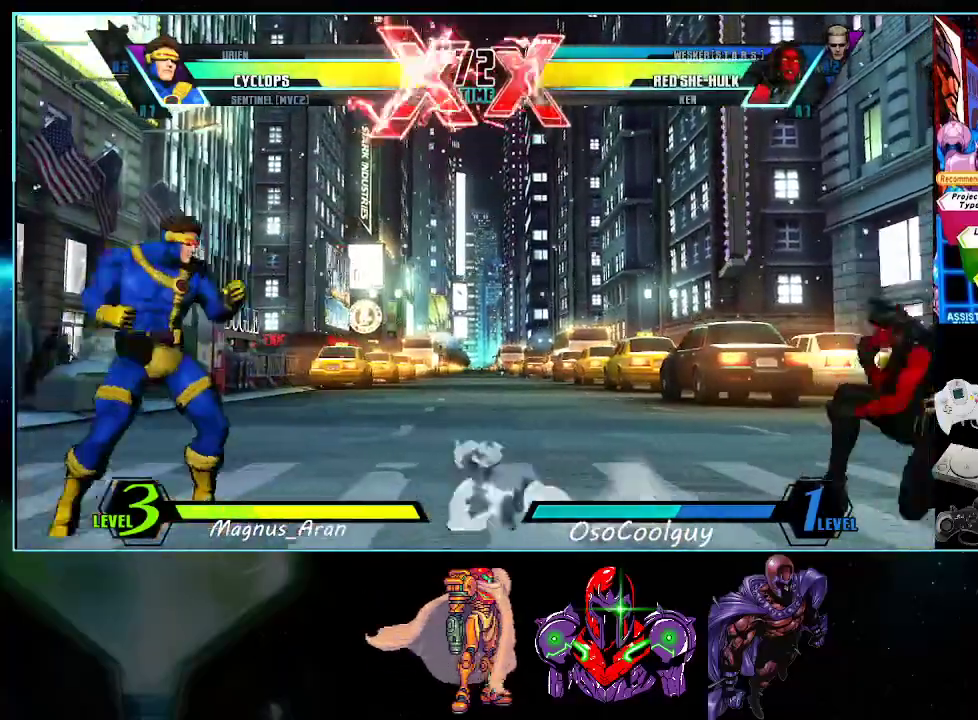
Gameplay with a controller (Nintendo layout); each line is a JSON object with the inputs held at the frame after it. "events" lists button and stick changes between this image and that frame as [ms after this image, input, new state], when the widget could be followed in between. Not read: L3 R3.
{"buttons": ["X", "DPAD_LEFT"]}
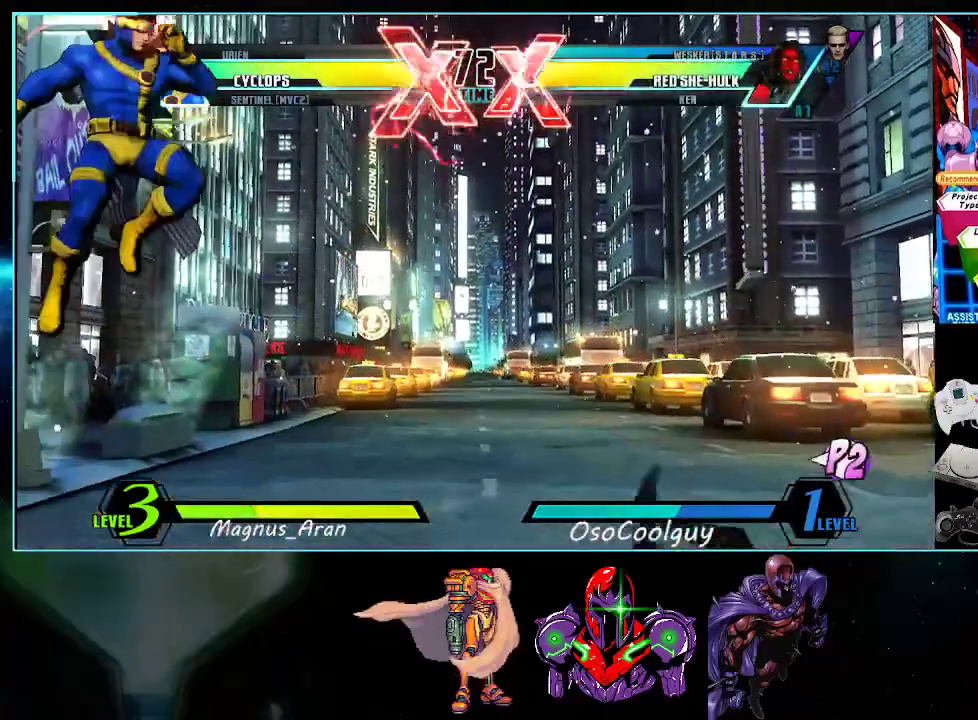
{"buttons": ["DPAD_LEFT"], "events": [[17, "X", "up"]]}
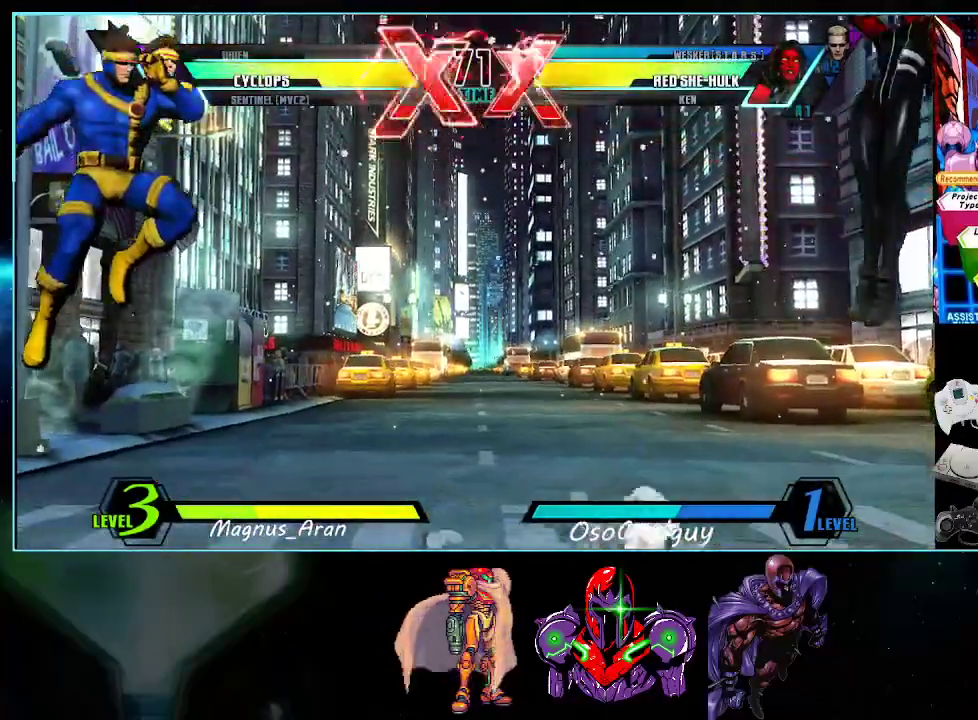
{"buttons": ["DPAD_RIGHT"], "events": [[367, "DPAD_LEFT", "up"], [400, "DPAD_RIGHT", "down"], [417, "X", "down"], [417, "Y", "down"], [450, "X", "up"], [483, "Y", "up"]]}
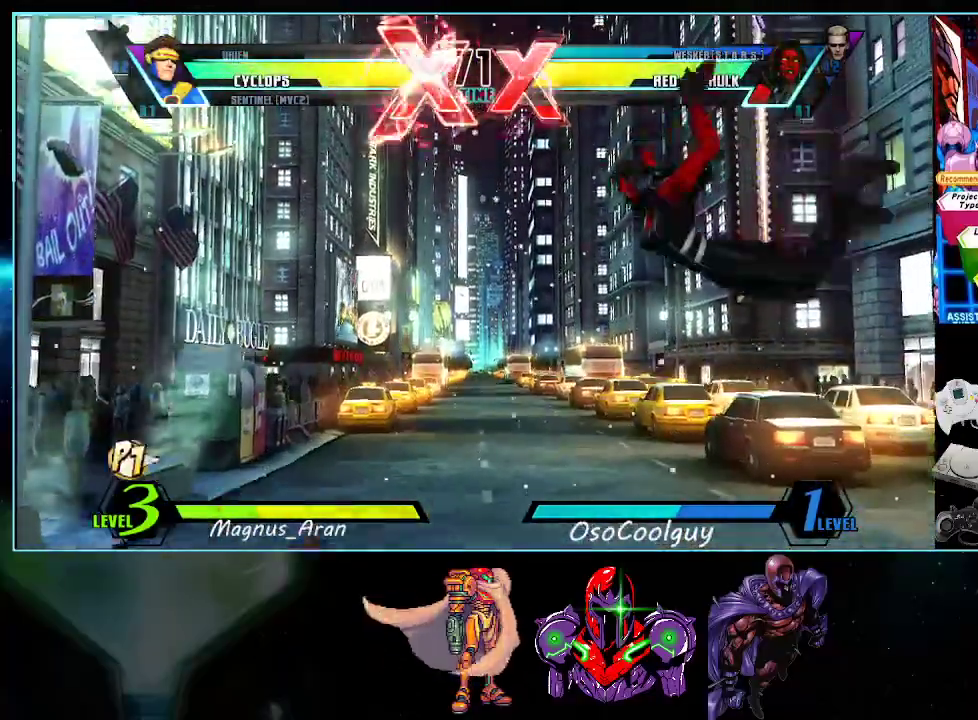
{"buttons": ["DPAD_LEFT"], "events": [[17, "DPAD_LEFT", "down"], [17, "DPAD_RIGHT", "up"], [50, "DPAD_UP", "down"], [150, "DPAD_UP", "up"]]}
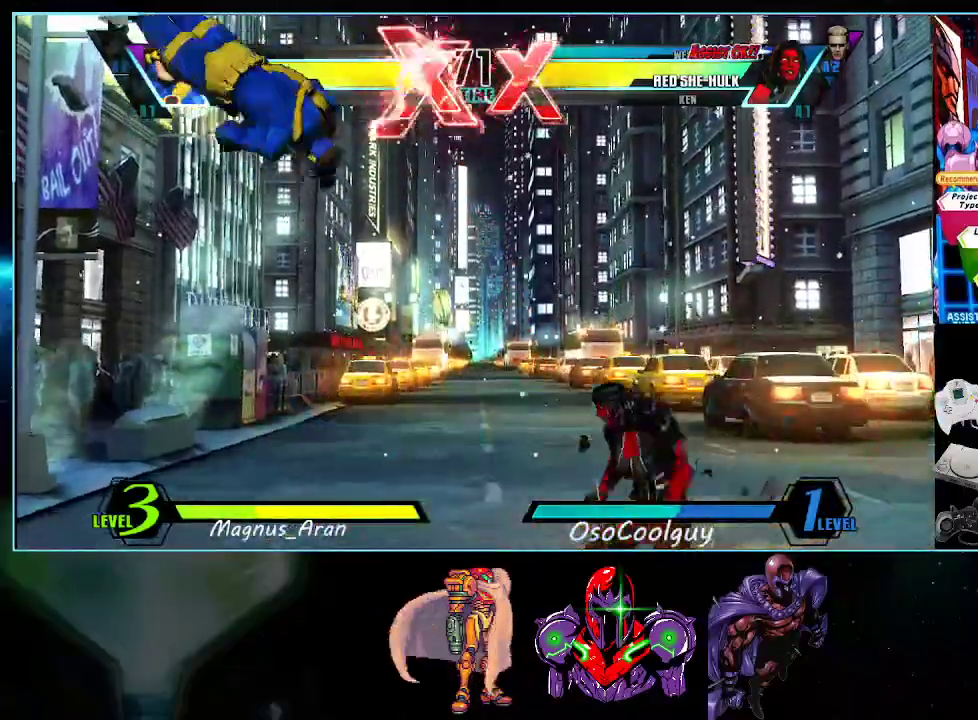
{"buttons": [], "events": [[233, "DPAD_LEFT", "up"], [267, "DPAD_RIGHT", "down"], [267, "DPAD_UP", "down"], [450, "DPAD_RIGHT", "up"], [483, "DPAD_UP", "up"]]}
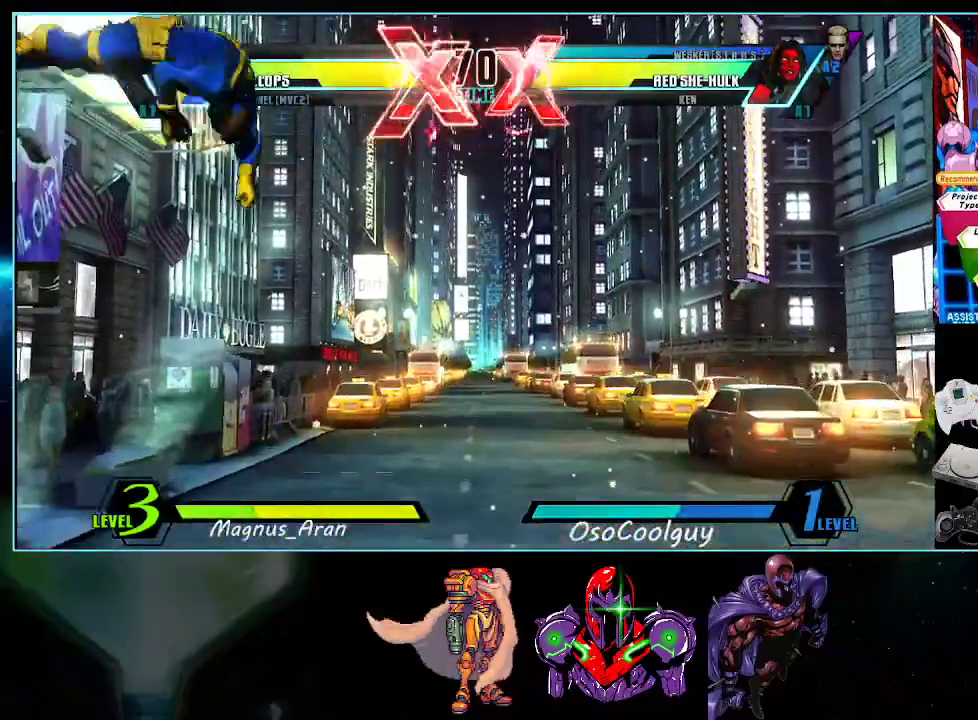
{"buttons": ["DPAD_DOWN", "DPAD_LEFT"], "events": [[17, "DPAD_LEFT", "down"], [233, "DPAD_DOWN", "down"]]}
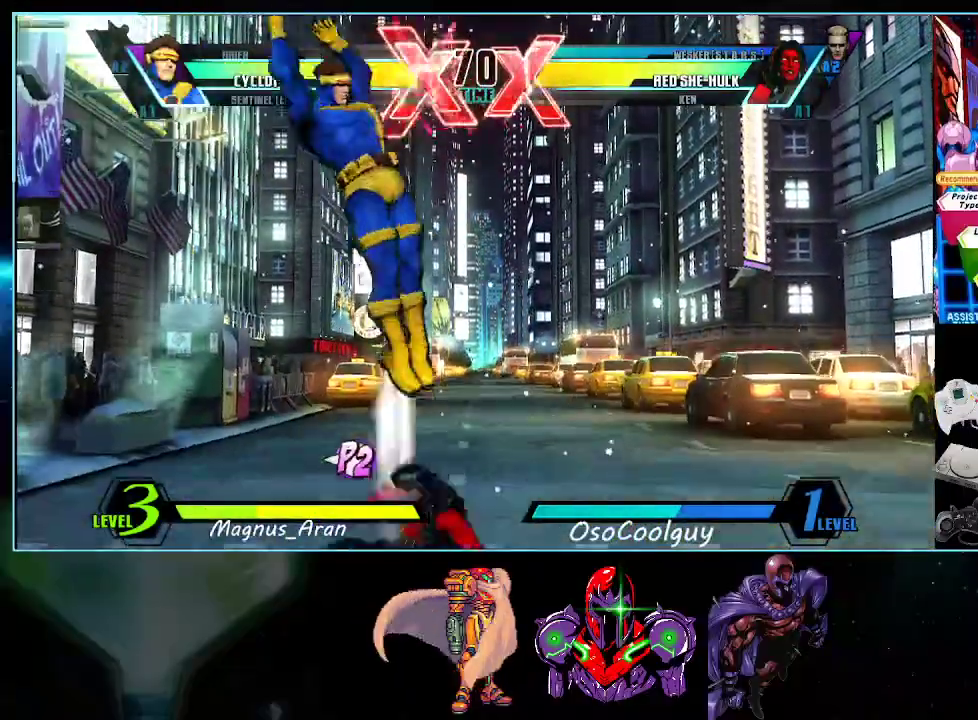
{"buttons": ["Y"], "events": [[17, "B", "down"], [83, "DPAD_DOWN", "up"], [150, "B", "up"], [150, "DPAD_LEFT", "up"], [200, "DPAD_RIGHT", "down"], [267, "DPAD_DOWN", "down"], [333, "X", "down"], [400, "X", "up"], [417, "DPAD_RIGHT", "up"], [450, "DPAD_DOWN", "up"], [483, "Y", "down"]]}
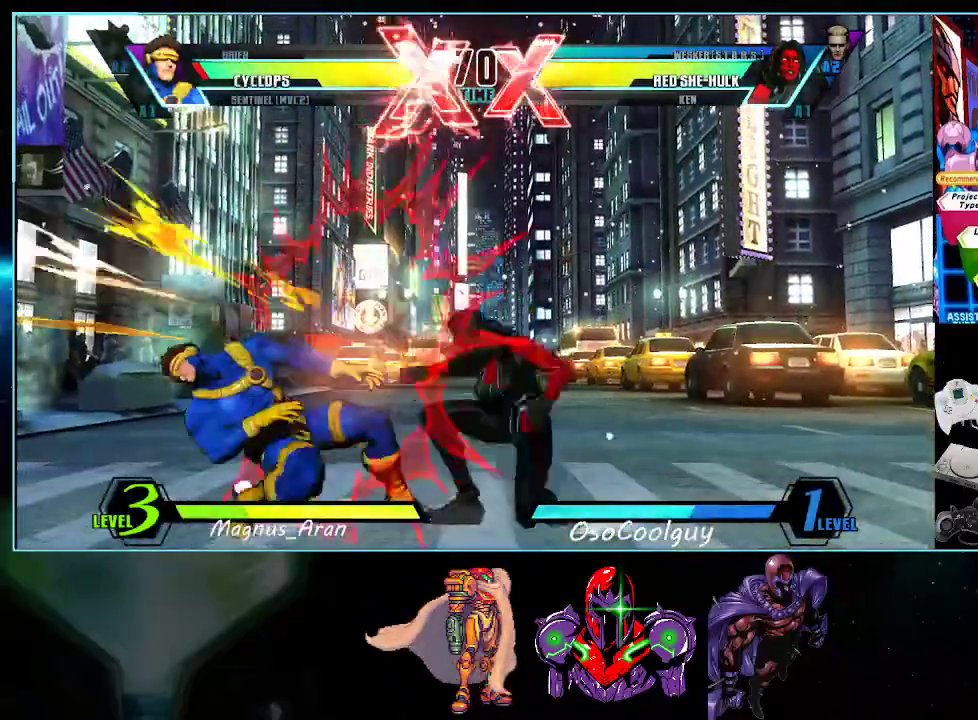
{"buttons": ["DPAD_DOWN", "DPAD_LEFT"], "events": [[50, "Y", "up"], [133, "DPAD_LEFT", "down"], [200, "DPAD_DOWN", "down"]]}
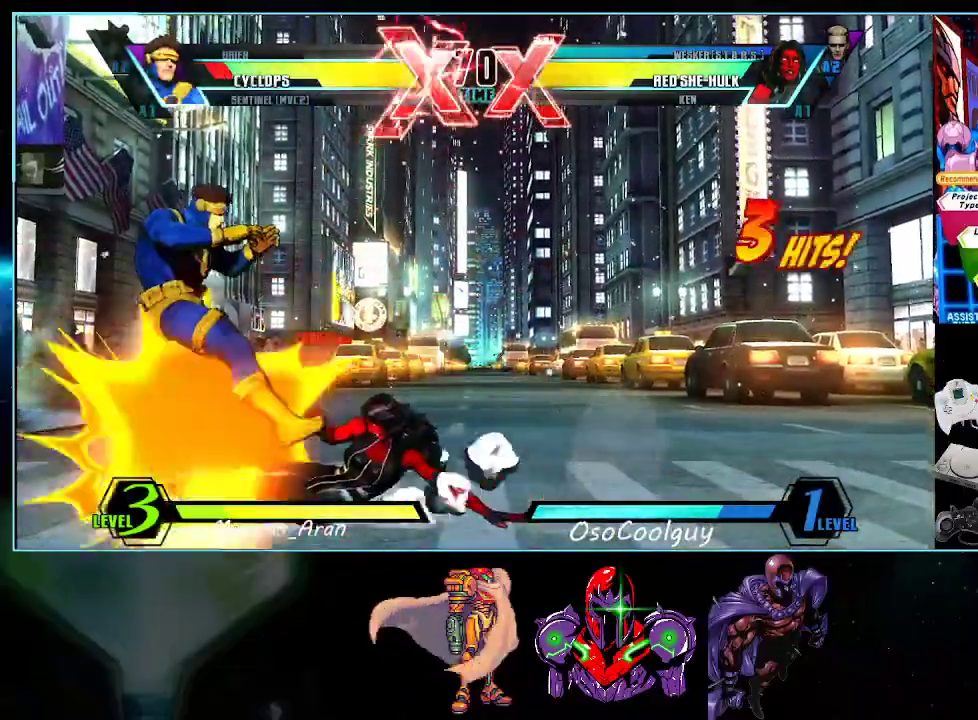
{"buttons": ["DPAD_DOWN", "DPAD_LEFT"], "events": []}
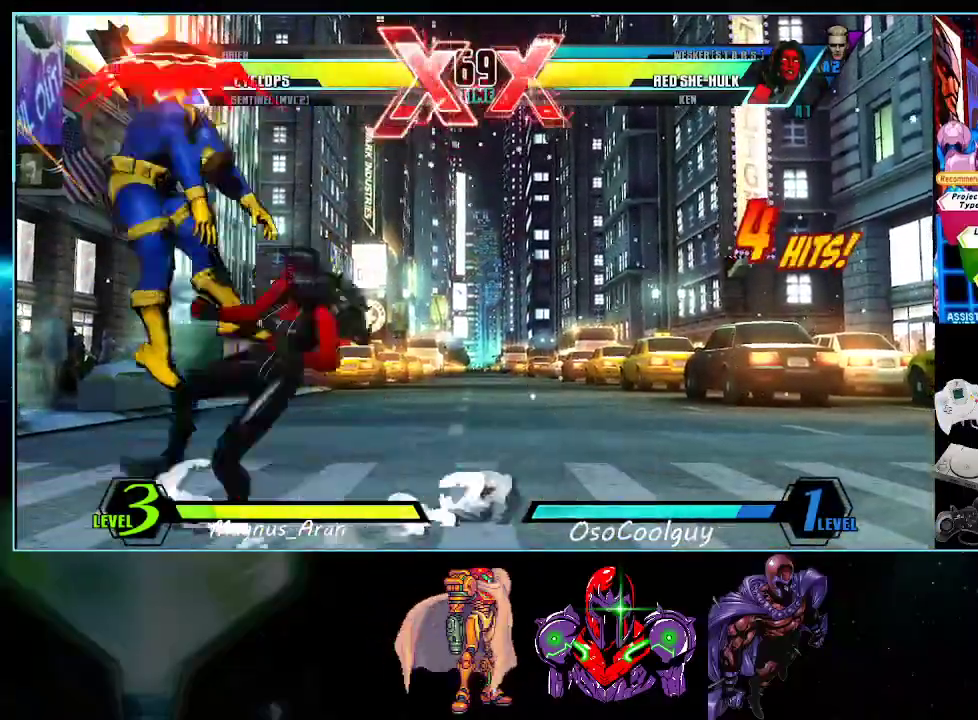
{"buttons": ["DPAD_LEFT"], "events": [[233, "DPAD_DOWN", "up"]]}
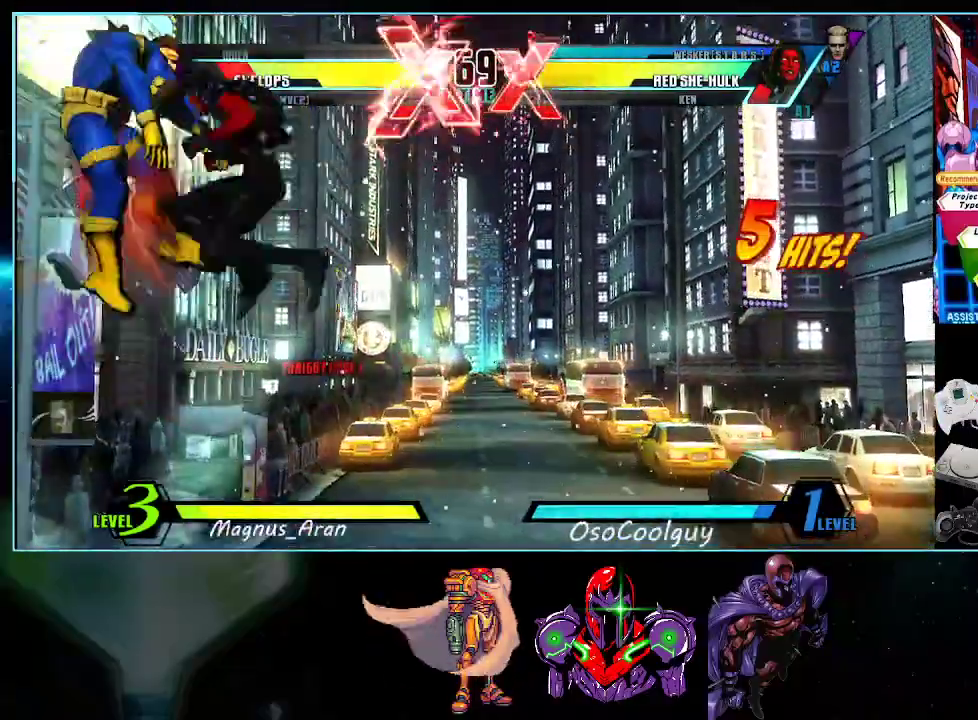
{"buttons": ["DPAD_LEFT"], "events": []}
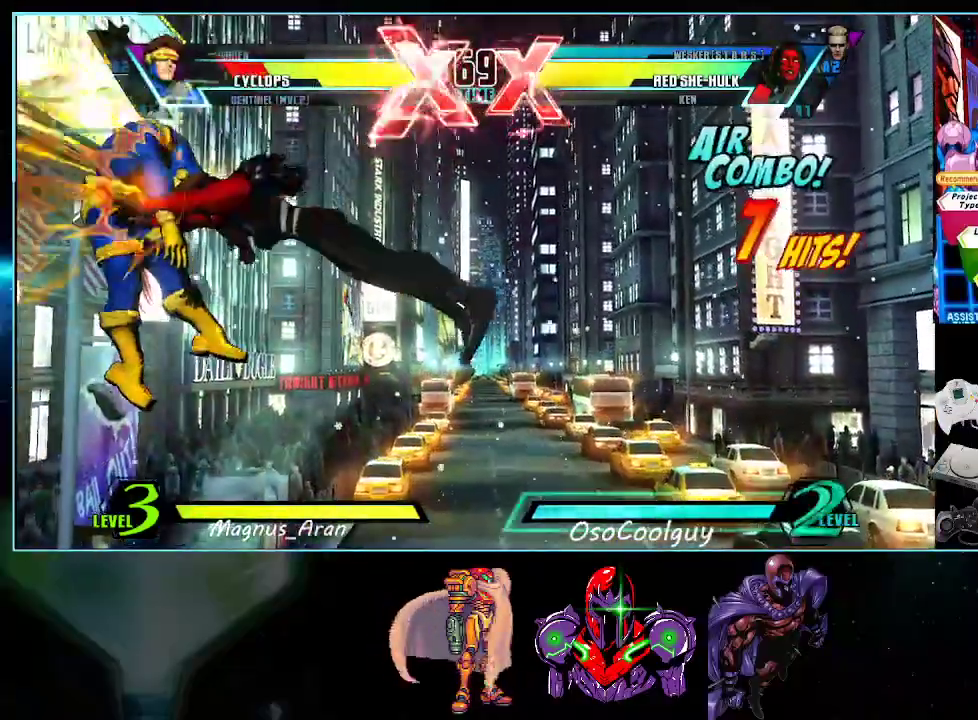
{"buttons": ["DPAD_LEFT"], "events": []}
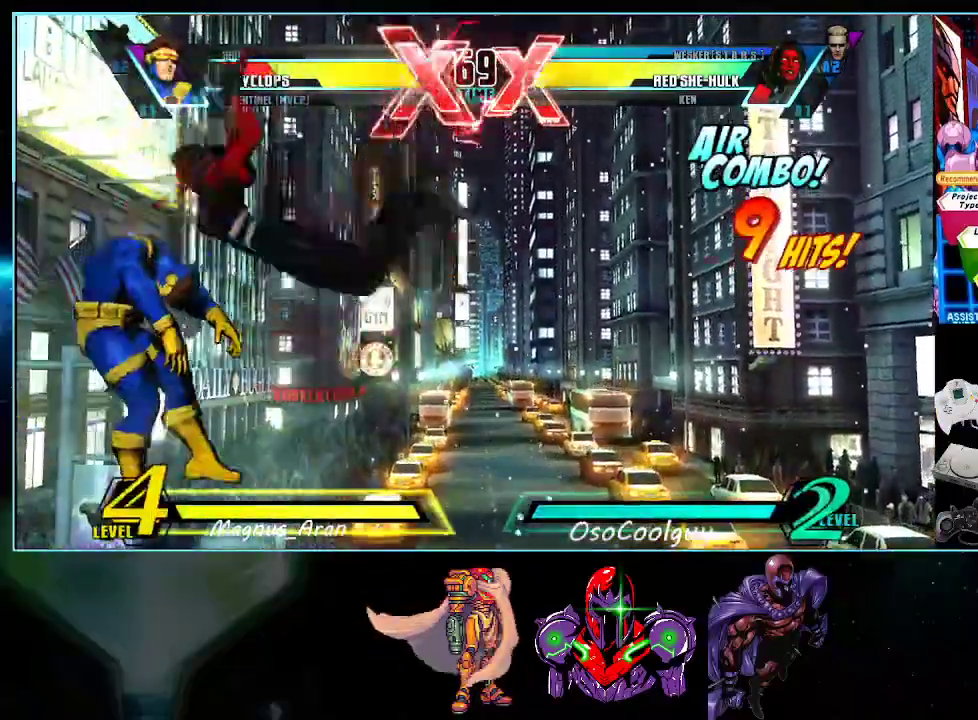
{"buttons": ["DPAD_LEFT"], "events": []}
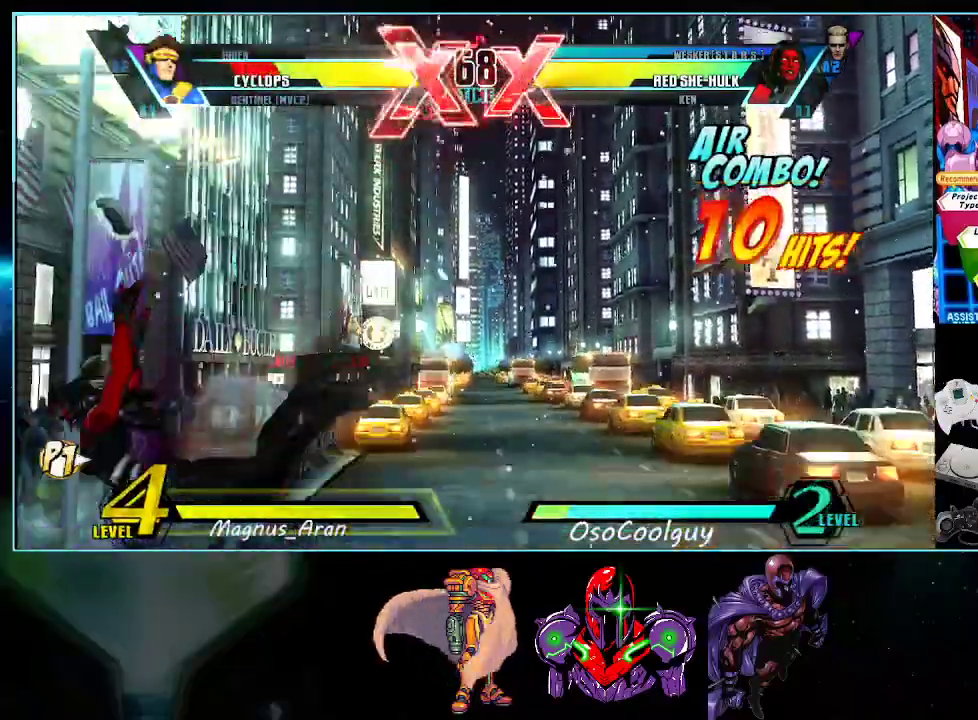
{"buttons": ["DPAD_DOWN", "DPAD_LEFT"], "events": [[200, "DPAD_LEFT", "up"], [450, "DPAD_LEFT", "down"], [483, "DPAD_DOWN", "down"]]}
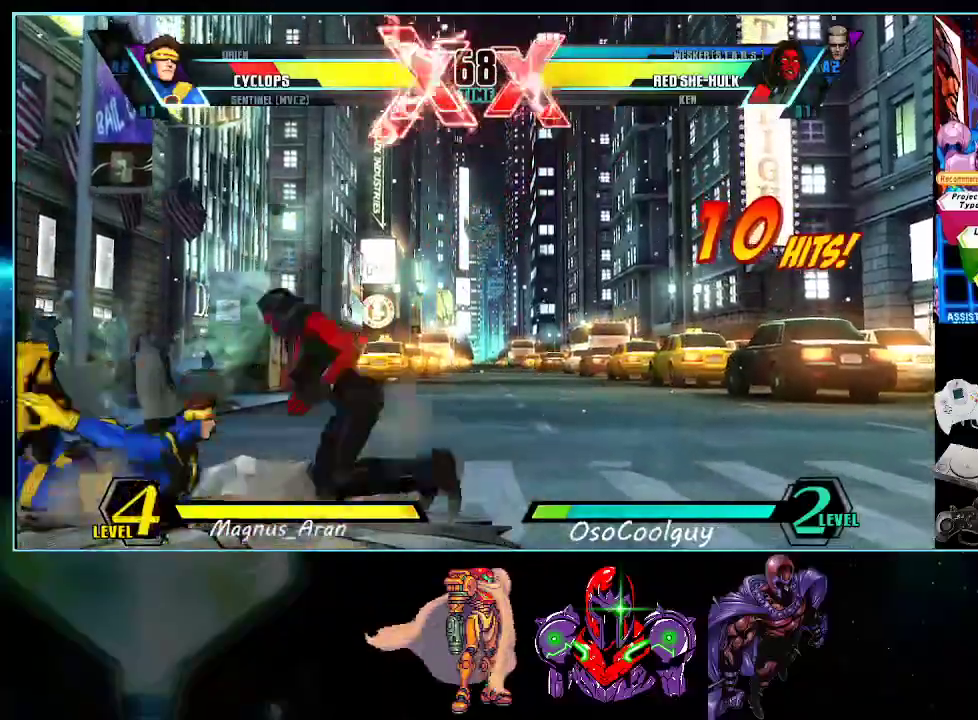
{"buttons": ["DPAD_DOWN", "DPAD_LEFT"], "events": []}
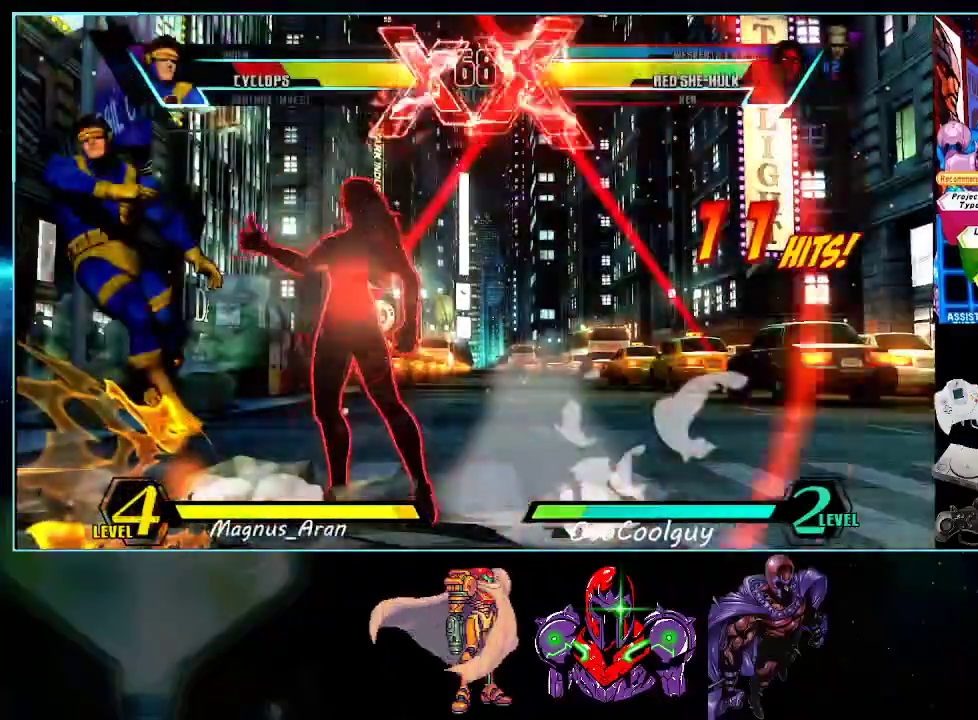
{"buttons": ["DPAD_DOWN", "DPAD_LEFT"], "events": [[83, "DPAD_DOWN", "up"], [367, "DPAD_DOWN", "down"]]}
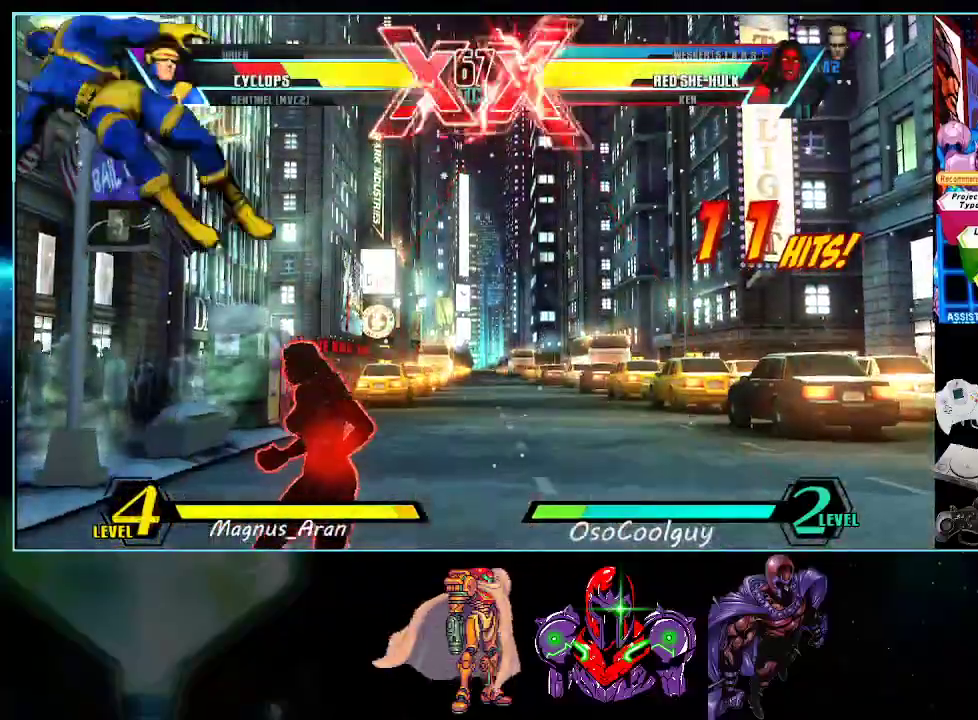
{"buttons": ["DPAD_DOWN", "DPAD_LEFT"], "events": []}
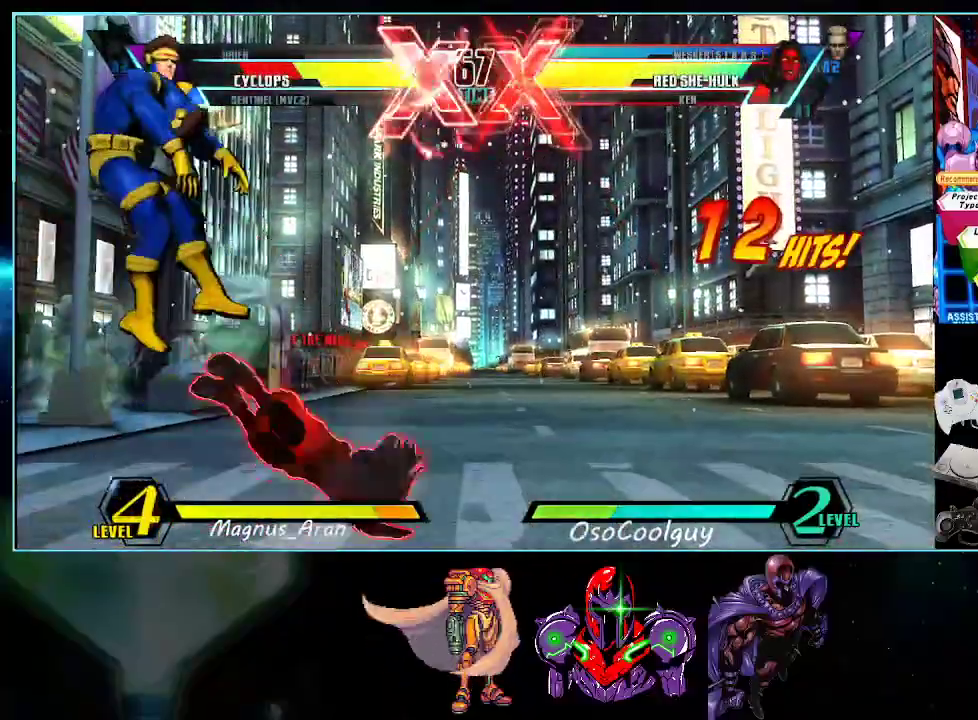
{"buttons": ["DPAD_DOWN", "DPAD_LEFT"], "events": []}
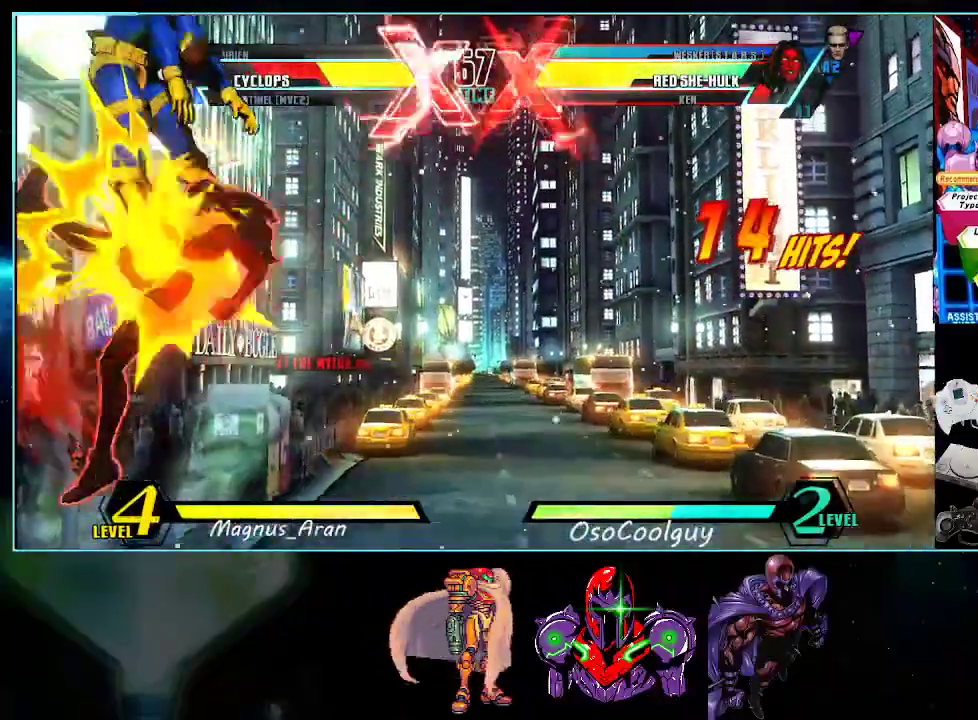
{"buttons": ["DPAD_LEFT"], "events": [[17, "DPAD_DOWN", "up"], [83, "DPAD_LEFT", "up"], [450, "DPAD_LEFT", "down"]]}
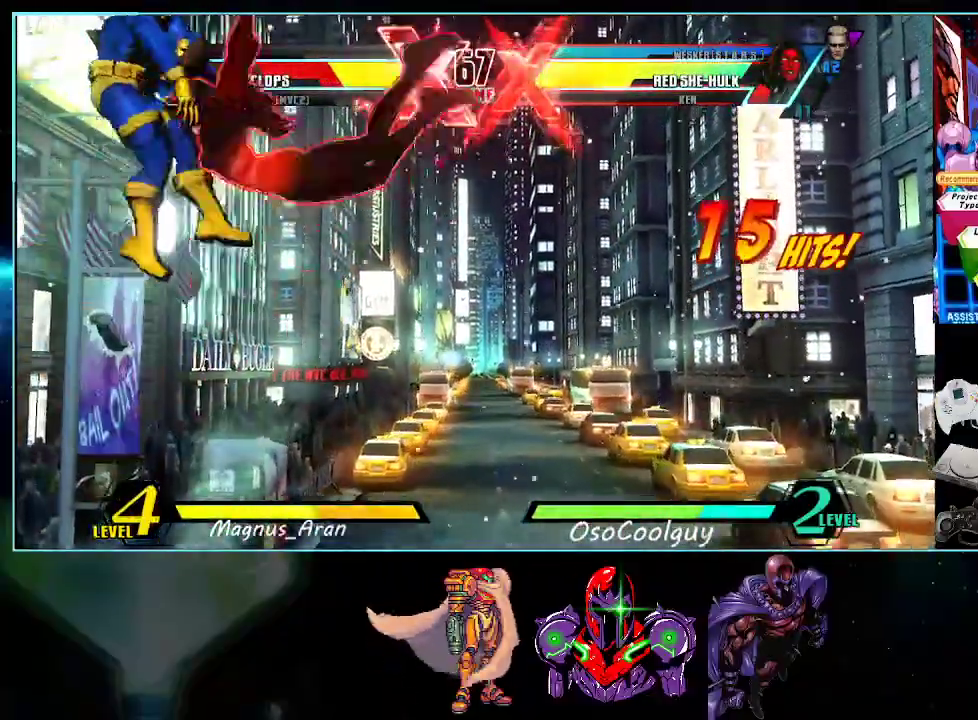
{"buttons": ["DPAD_LEFT"], "events": []}
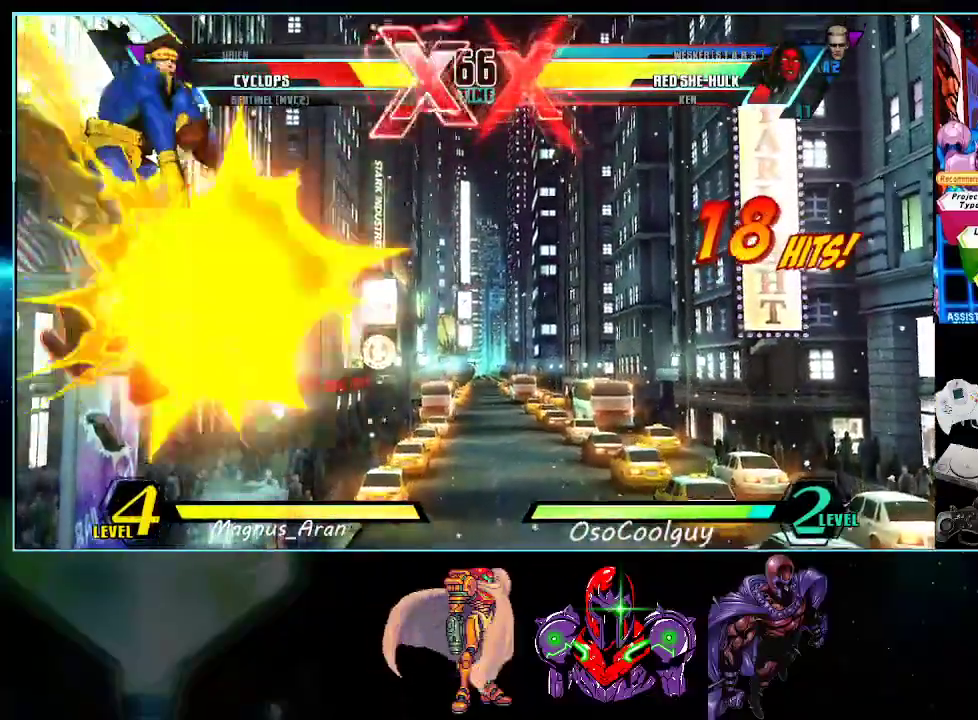
{"buttons": ["DPAD_LEFT"], "events": []}
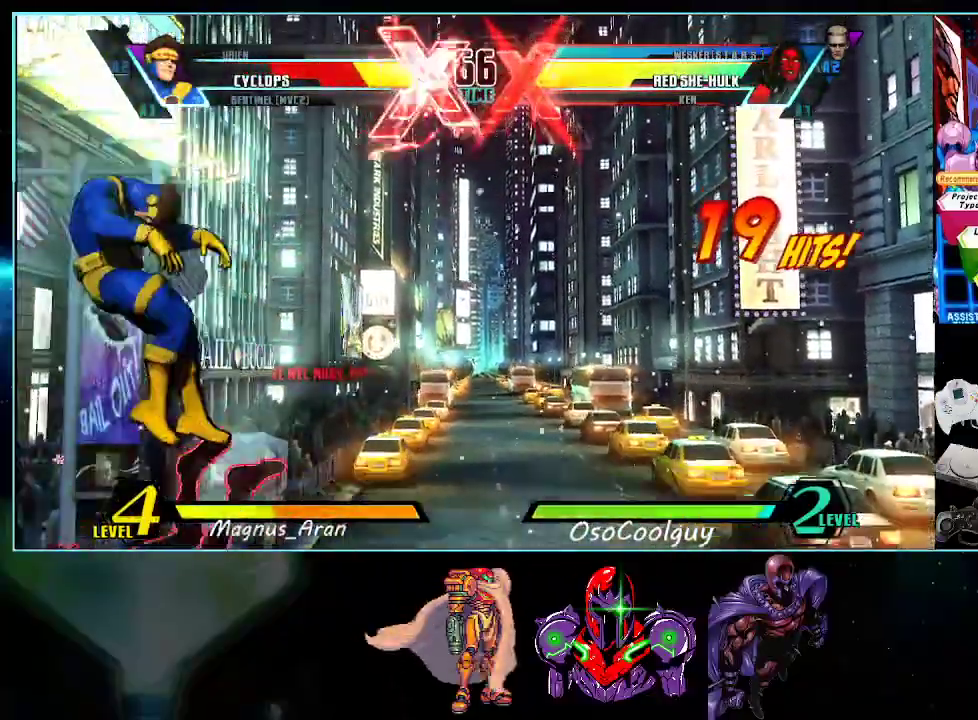
{"buttons": ["DPAD_LEFT"], "events": []}
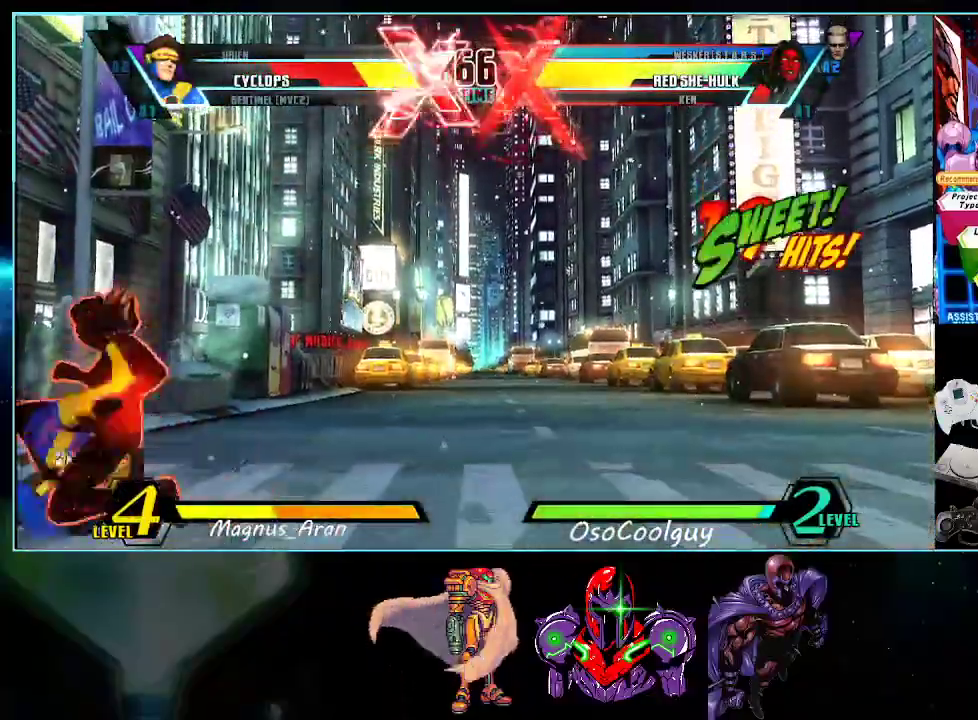
{"buttons": ["DPAD_DOWN", "DPAD_LEFT"], "events": [[200, "DPAD_DOWN", "down"]]}
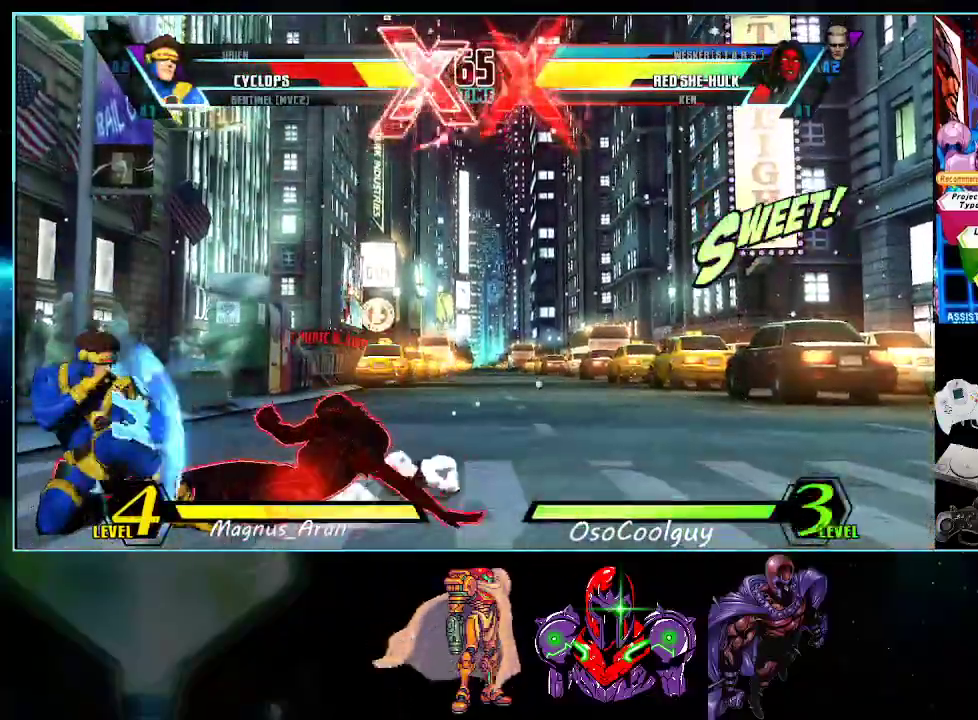
{"buttons": ["DPAD_DOWN", "DPAD_LEFT"], "events": []}
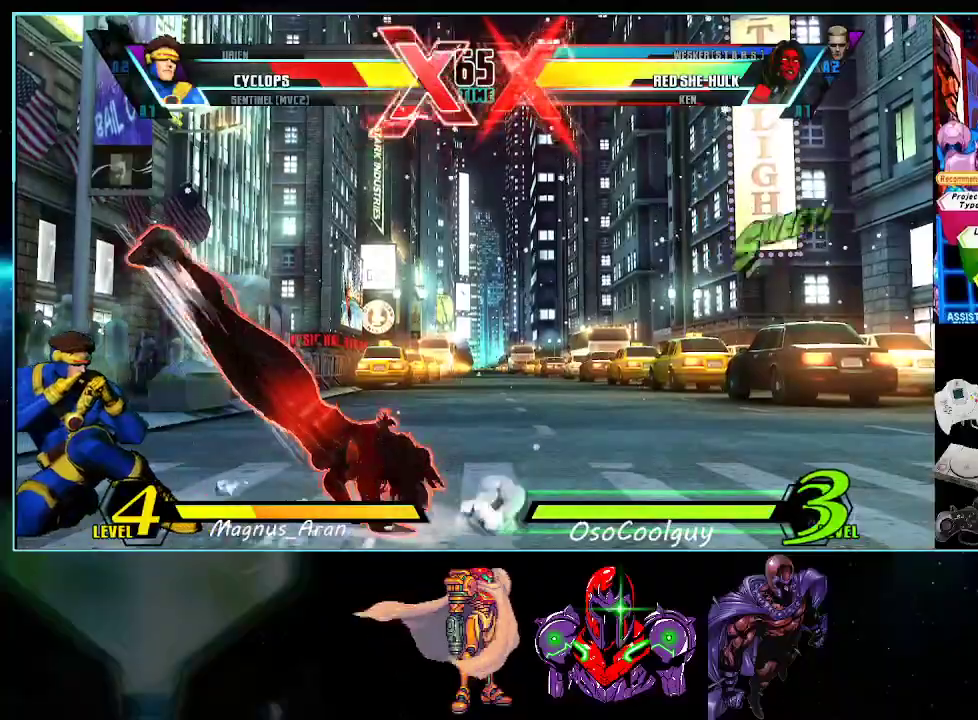
{"buttons": [], "events": [[167, "DPAD_DOWN", "up"], [167, "DPAD_LEFT", "up"], [367, "DPAD_RIGHT", "down"], [400, "DPAD_RIGHT", "up"]]}
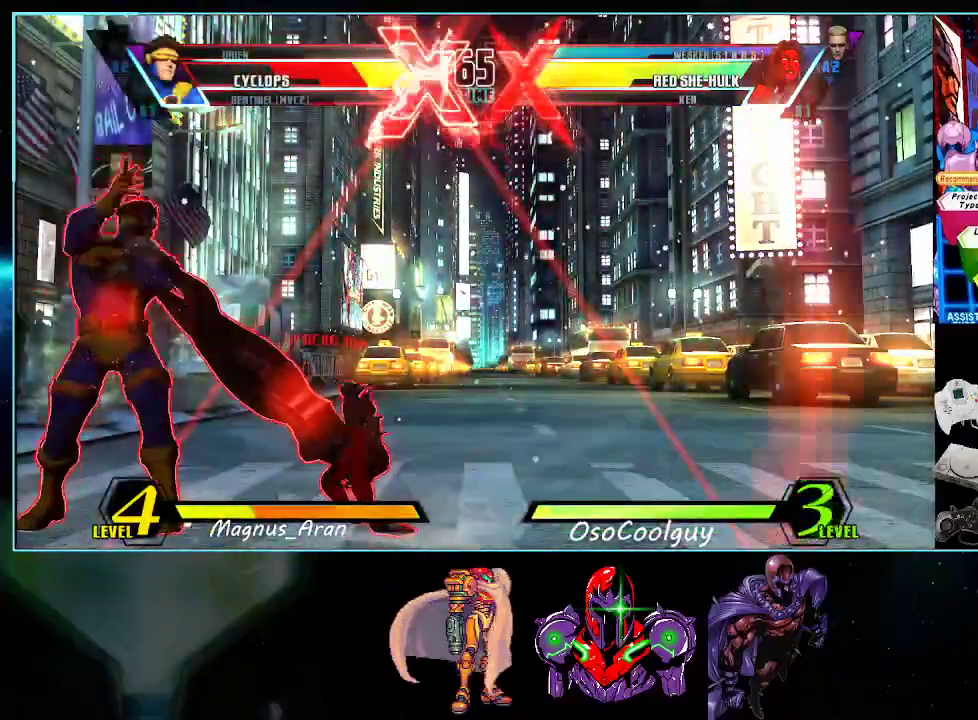
{"buttons": ["B"], "events": [[17, "DPAD_DOWN", "down"], [17, "X", "down"], [83, "X", "up"], [133, "DPAD_DOWN", "up"], [167, "Y", "down"], [233, "Y", "up"], [433, "B", "down"]]}
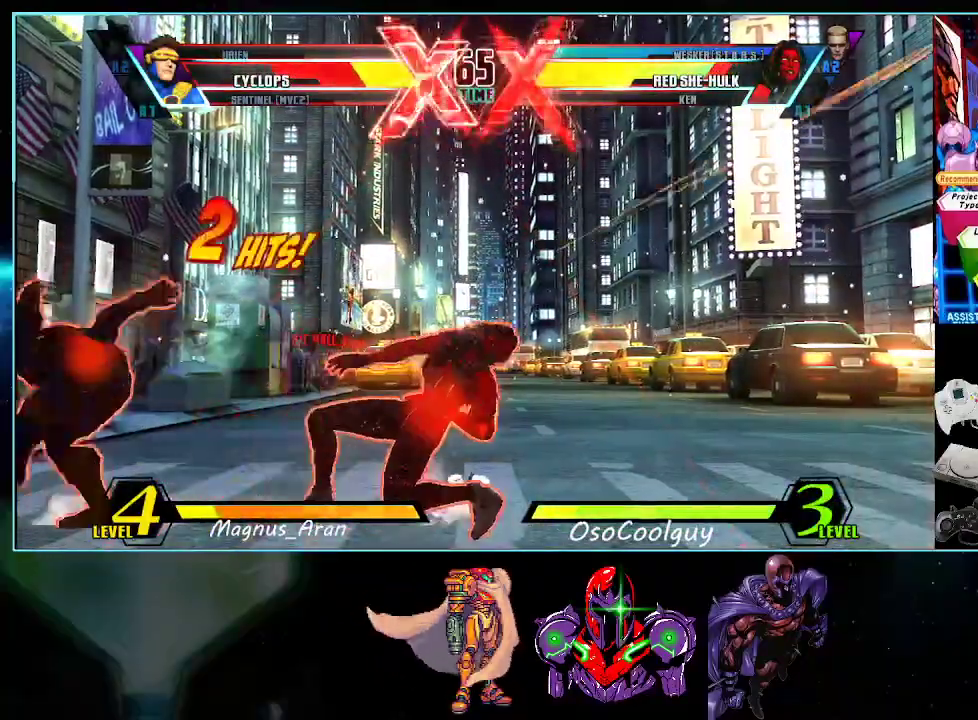
{"buttons": [], "events": [[17, "B", "up"], [167, "DPAD_RIGHT", "down"], [167, "DPAD_UP", "down"], [367, "DPAD_RIGHT", "up"], [367, "DPAD_UP", "up"], [367, "Y", "down"], [417, "Y", "up"]]}
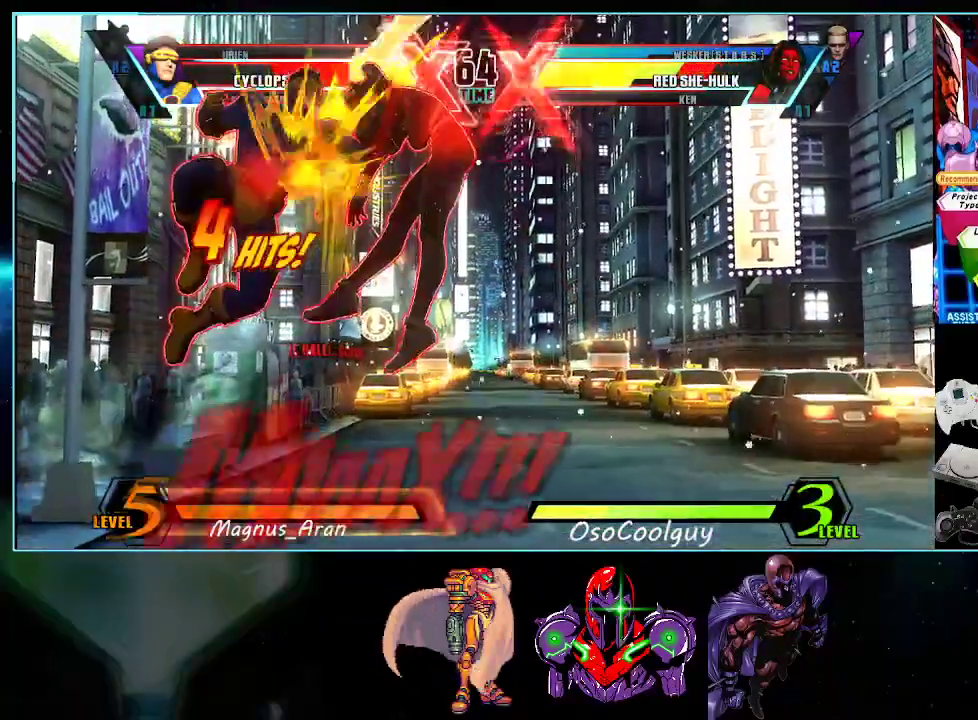
{"buttons": ["Y"], "events": [[50, "B", "down"], [150, "B", "up"], [400, "DPAD_RIGHT", "down"], [400, "DPAD_UP", "down"], [450, "Y", "down"], [483, "DPAD_RIGHT", "up"], [483, "DPAD_UP", "up"]]}
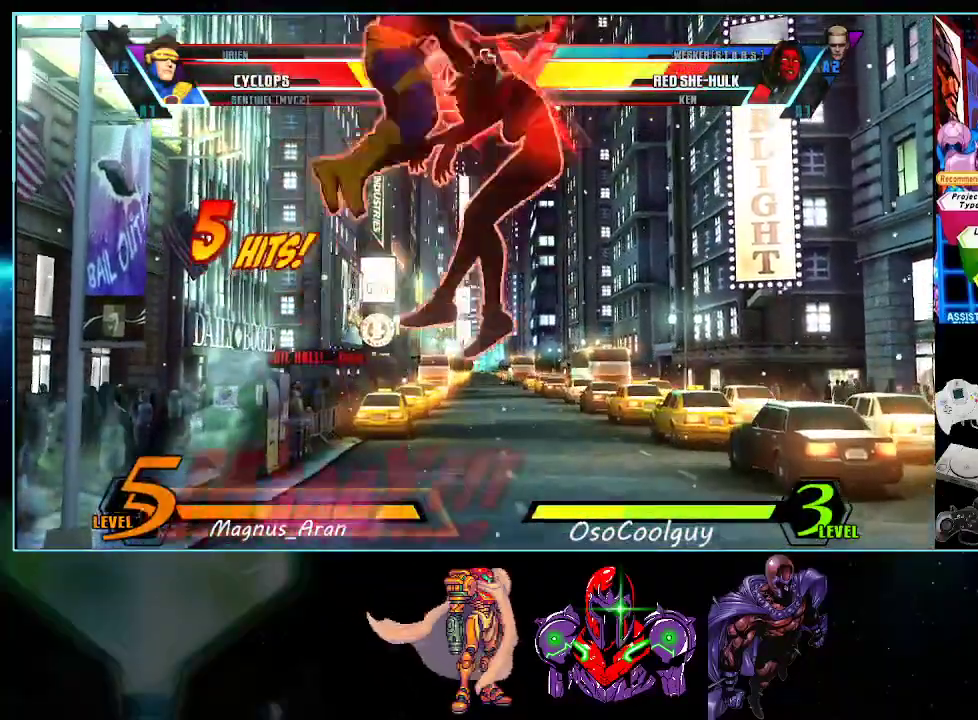
{"buttons": [], "events": [[17, "Y", "up"], [117, "B", "down"], [167, "B", "up"]]}
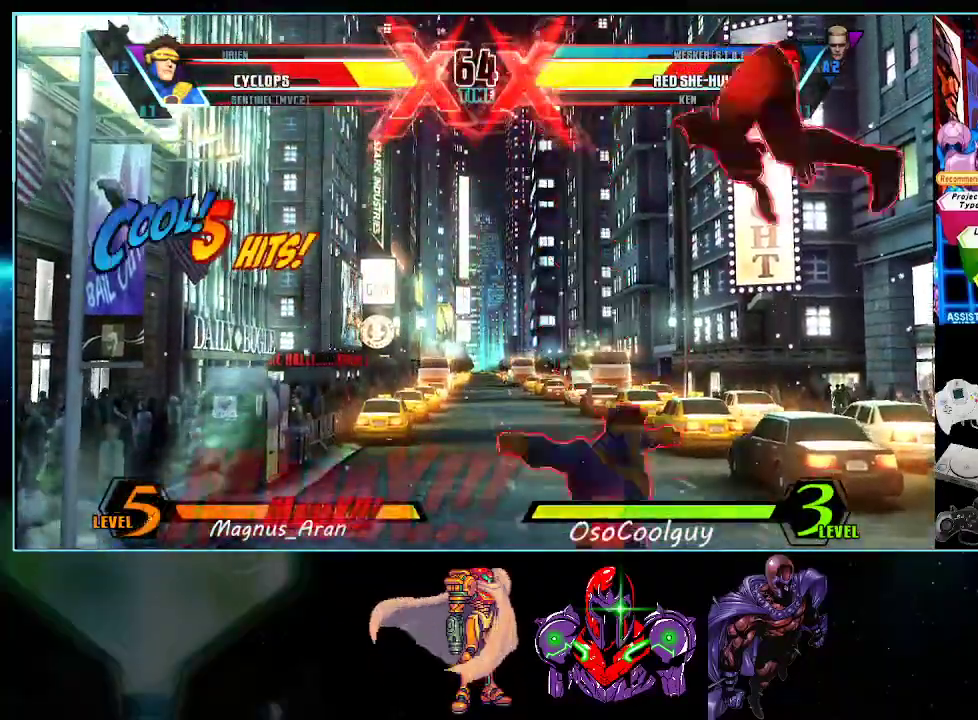
{"buttons": ["X", "DPAD_RIGHT"], "events": [[50, "A", "down"], [117, "A", "up"], [183, "DPAD_RIGHT", "down"], [233, "DPAD_RIGHT", "up"], [300, "DPAD_RIGHT", "down"], [450, "X", "down"]]}
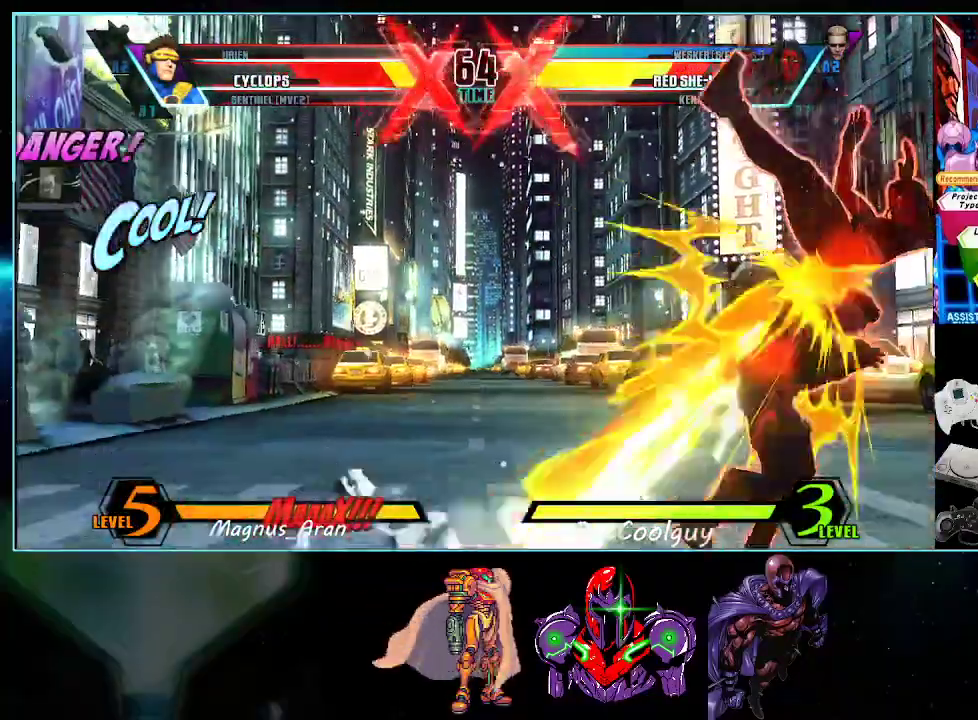
{"buttons": ["DPAD_DOWN", "DPAD_LEFT"], "events": [[17, "DPAD_RIGHT", "up"], [17, "X", "up"], [117, "Y", "down"], [200, "Y", "up"], [233, "DPAD_LEFT", "down"], [300, "DPAD_DOWN", "down"]]}